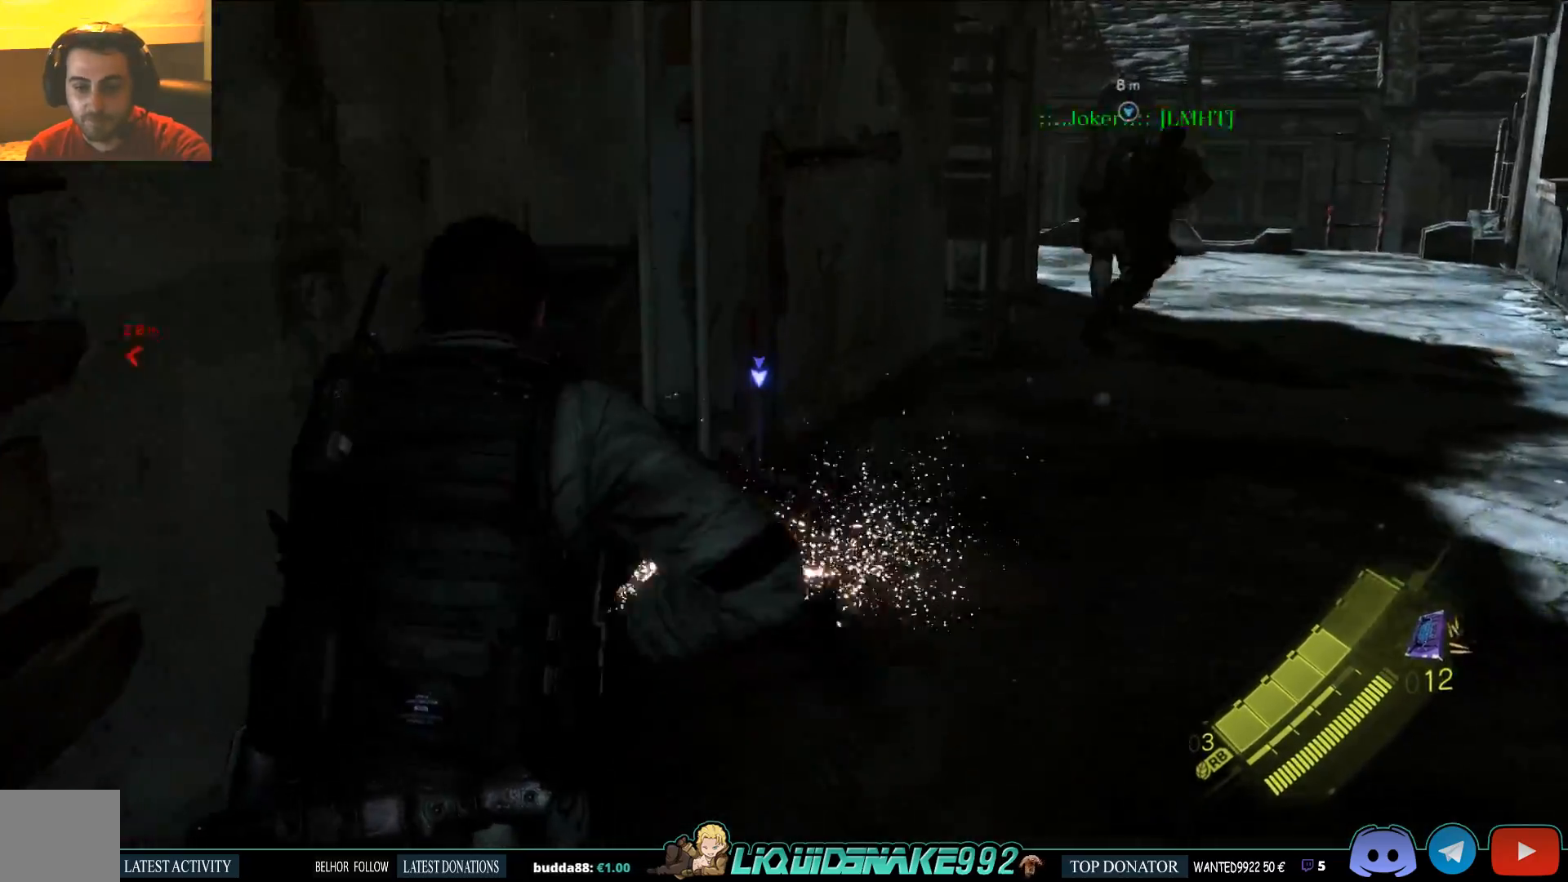
Gameplay with a controller (PlayStation layout); each line is a JSON object with the inputs held at the frame after it (dt_ms = milliseconds from this image to that frame). "events" lists button and stick changes between this image and that frame as [ms after this image, input, new state], when the widget could be followed in between.
{"dt_ms": 500, "buttons": [], "left_stick": "up", "right_stick": "down-right", "events": [[133, "right_stick", "down-right"], [417, "SQUARE", "down"], [500, "SQUARE", "up"]]}
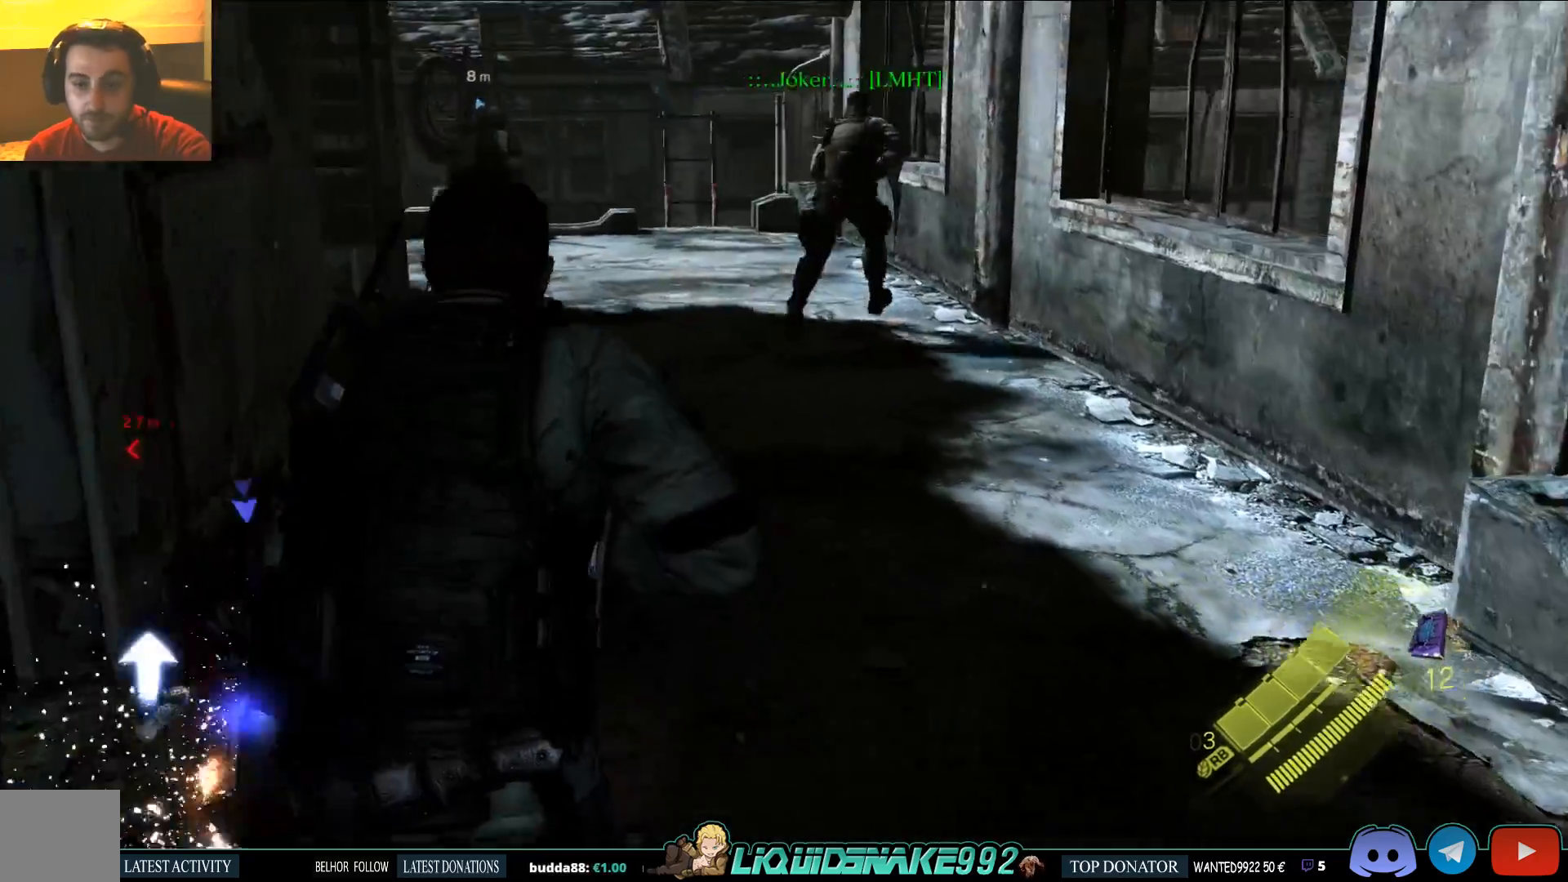
{"dt_ms": 500, "buttons": [], "left_stick": "up", "right_stick": "down-right", "events": [[117, "SQUARE", "down"], [233, "SQUARE", "up"]]}
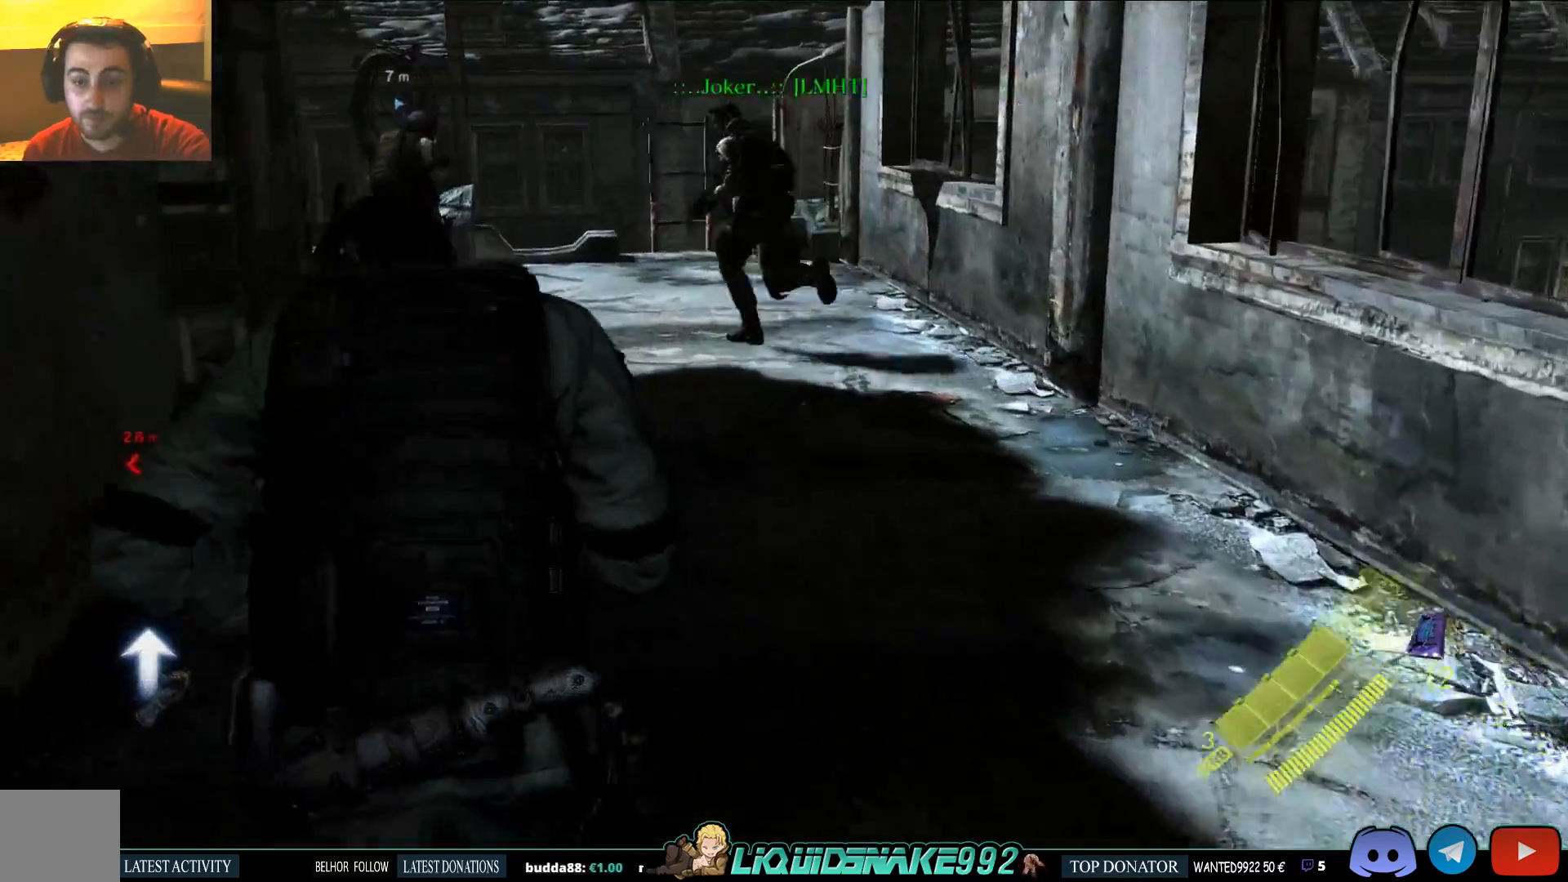
{"dt_ms": 500, "buttons": ["L2"], "left_stick": "up", "right_stick": "down-right", "events": [[117, "L2", "down"], [150, "CROSS", "down"], [250, "CROSS", "up"], [317, "CROSS", "down"], [383, "CROSS", "up"], [417, "CROSS", "down"], [467, "CROSS", "up"]]}
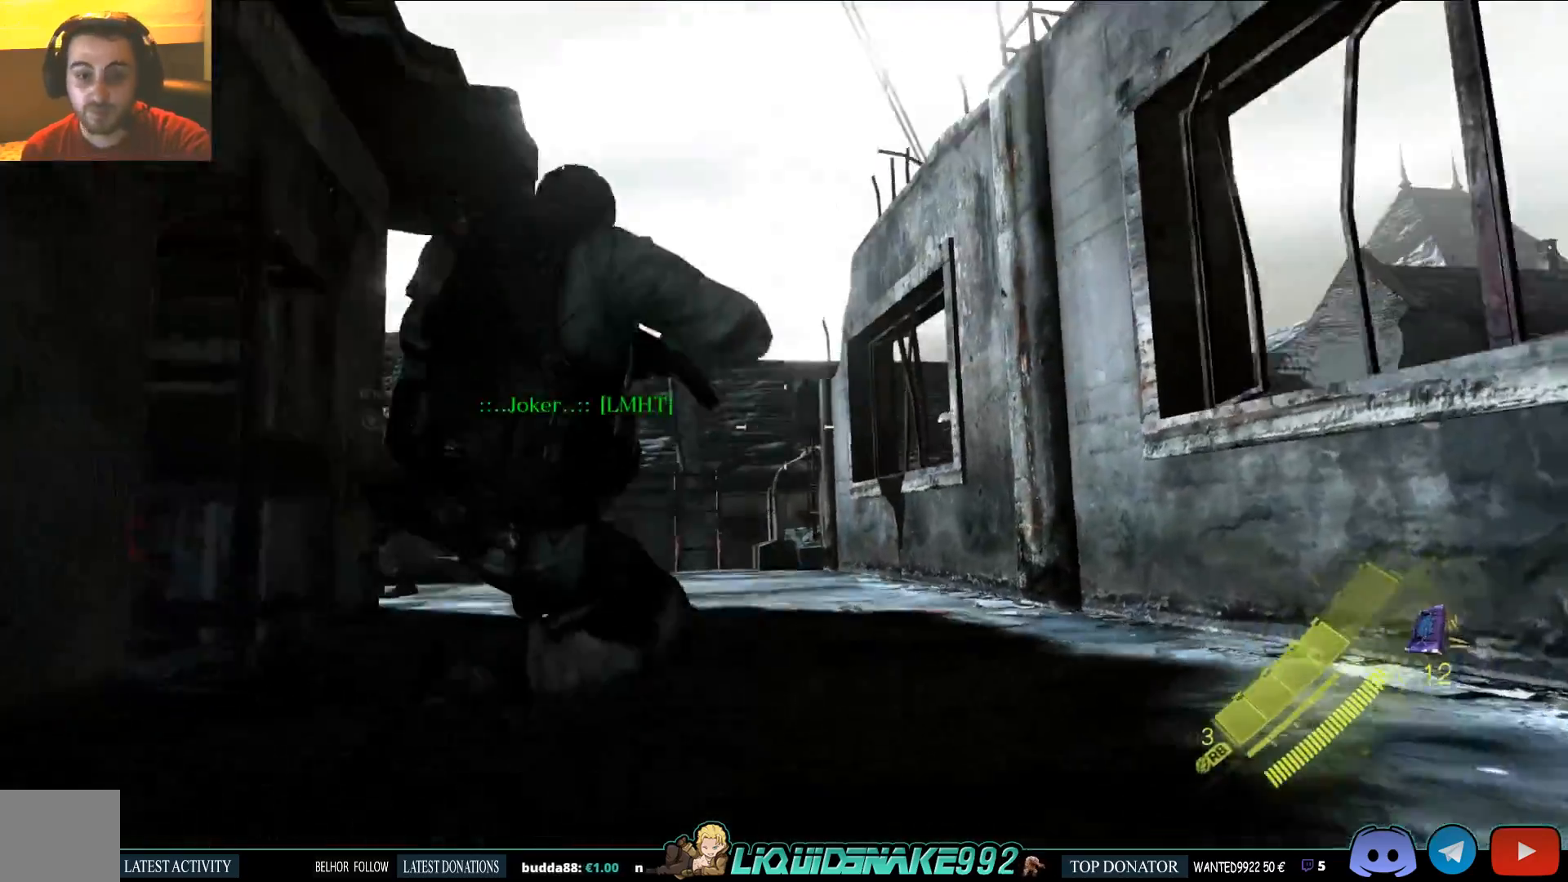
{"dt_ms": 500, "buttons": [], "left_stick": "up", "right_stick": "center", "events": [[117, "right_stick", "center"], [233, "L2", "up"]]}
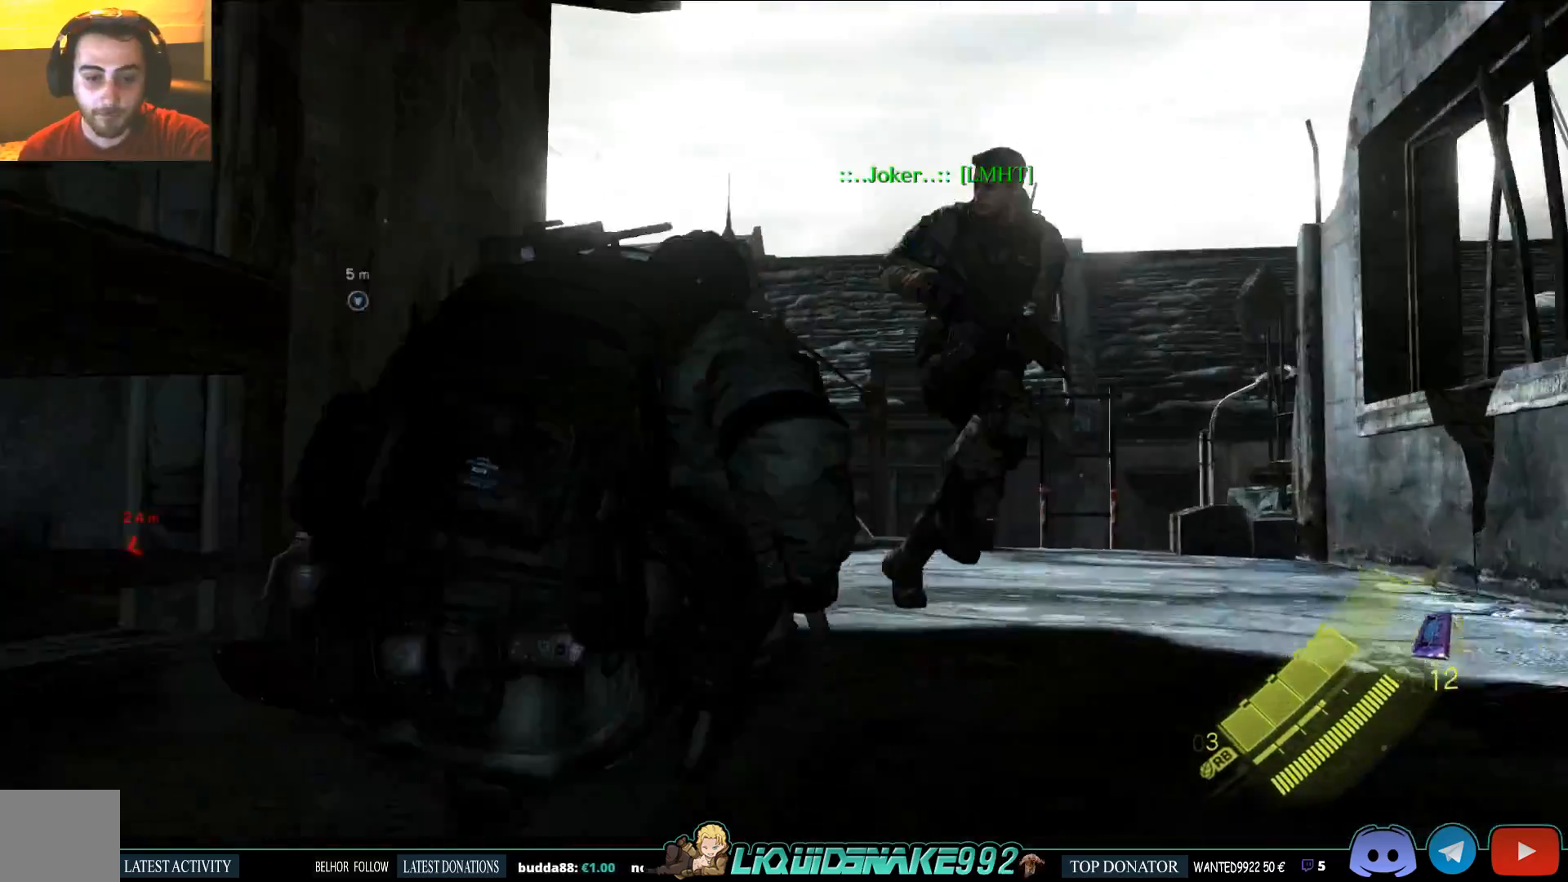
{"dt_ms": 500, "buttons": [], "left_stick": "up", "right_stick": "center", "events": []}
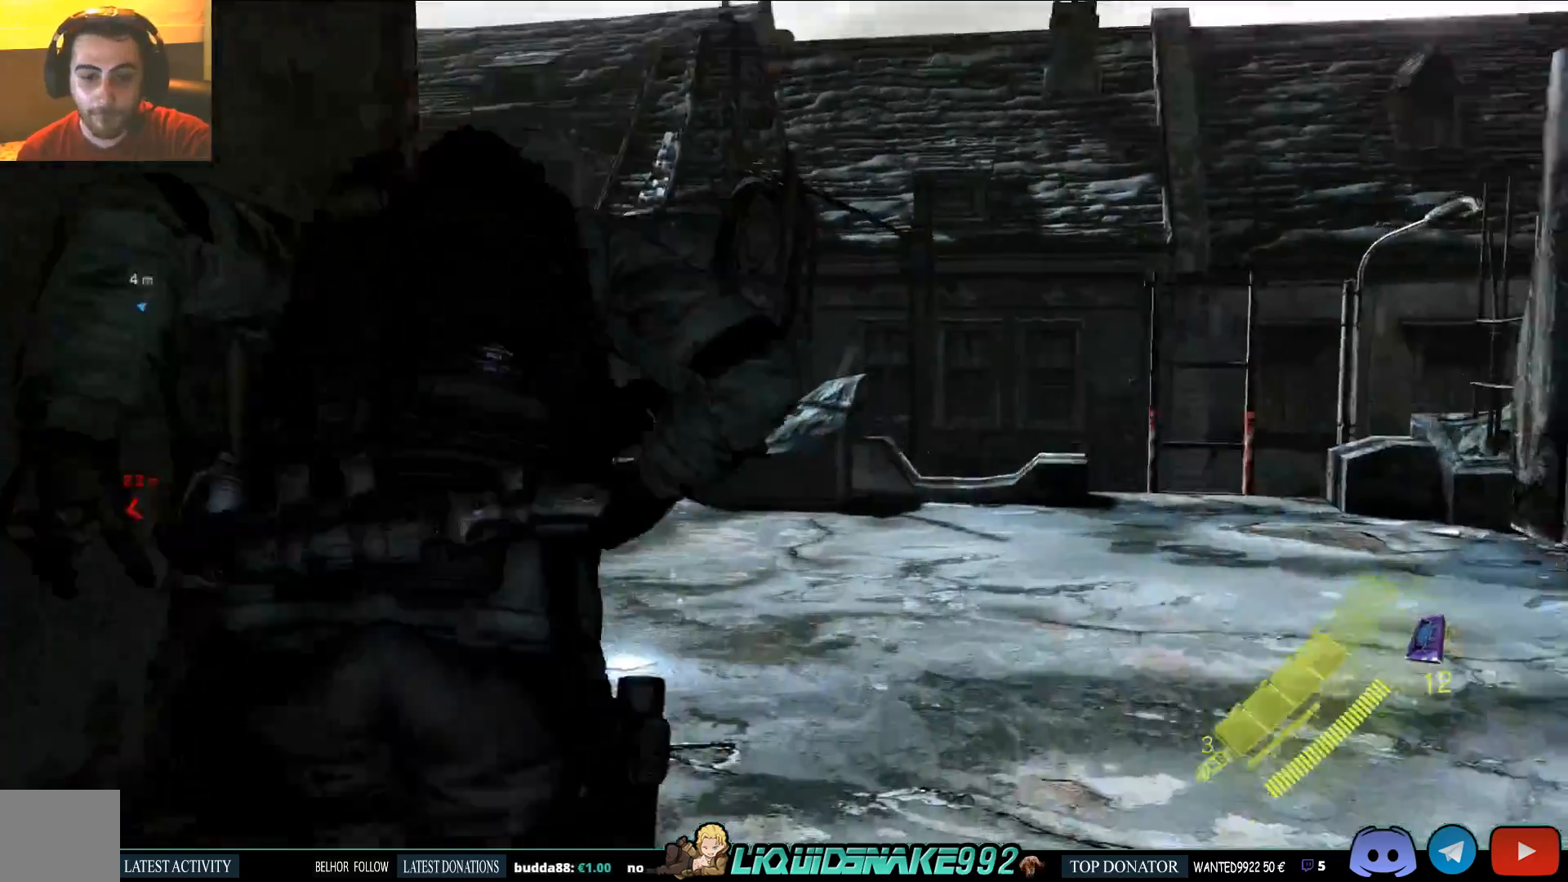
{"dt_ms": 500, "buttons": [], "left_stick": "up-right", "right_stick": "left", "events": [[283, "left_stick", "up-right"], [383, "right_stick", "left"]]}
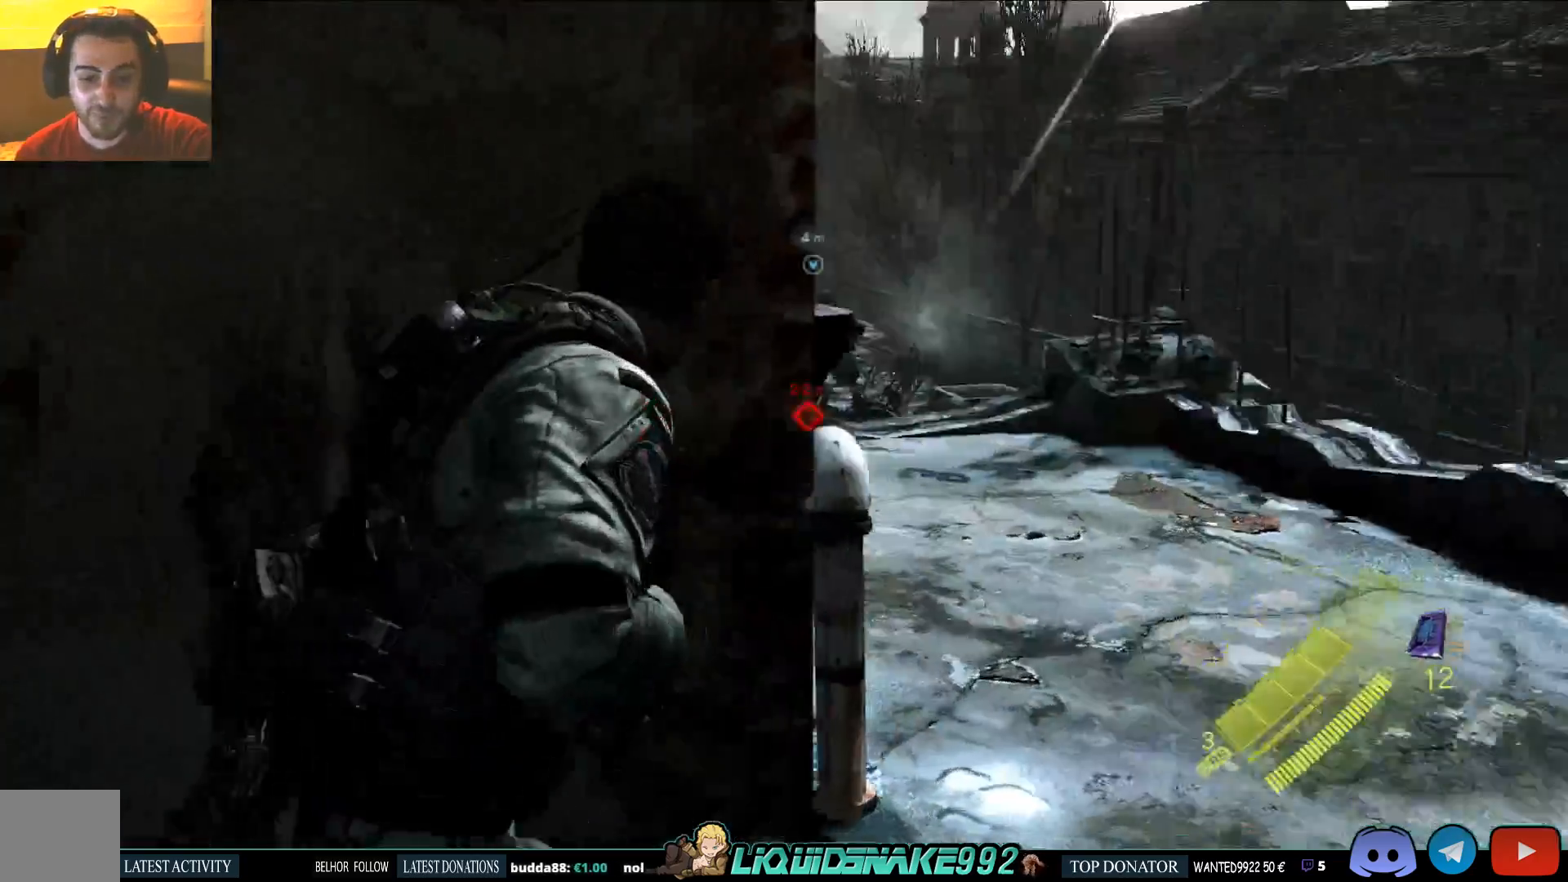
{"dt_ms": 500, "buttons": [], "left_stick": "up-right", "right_stick": "left", "events": []}
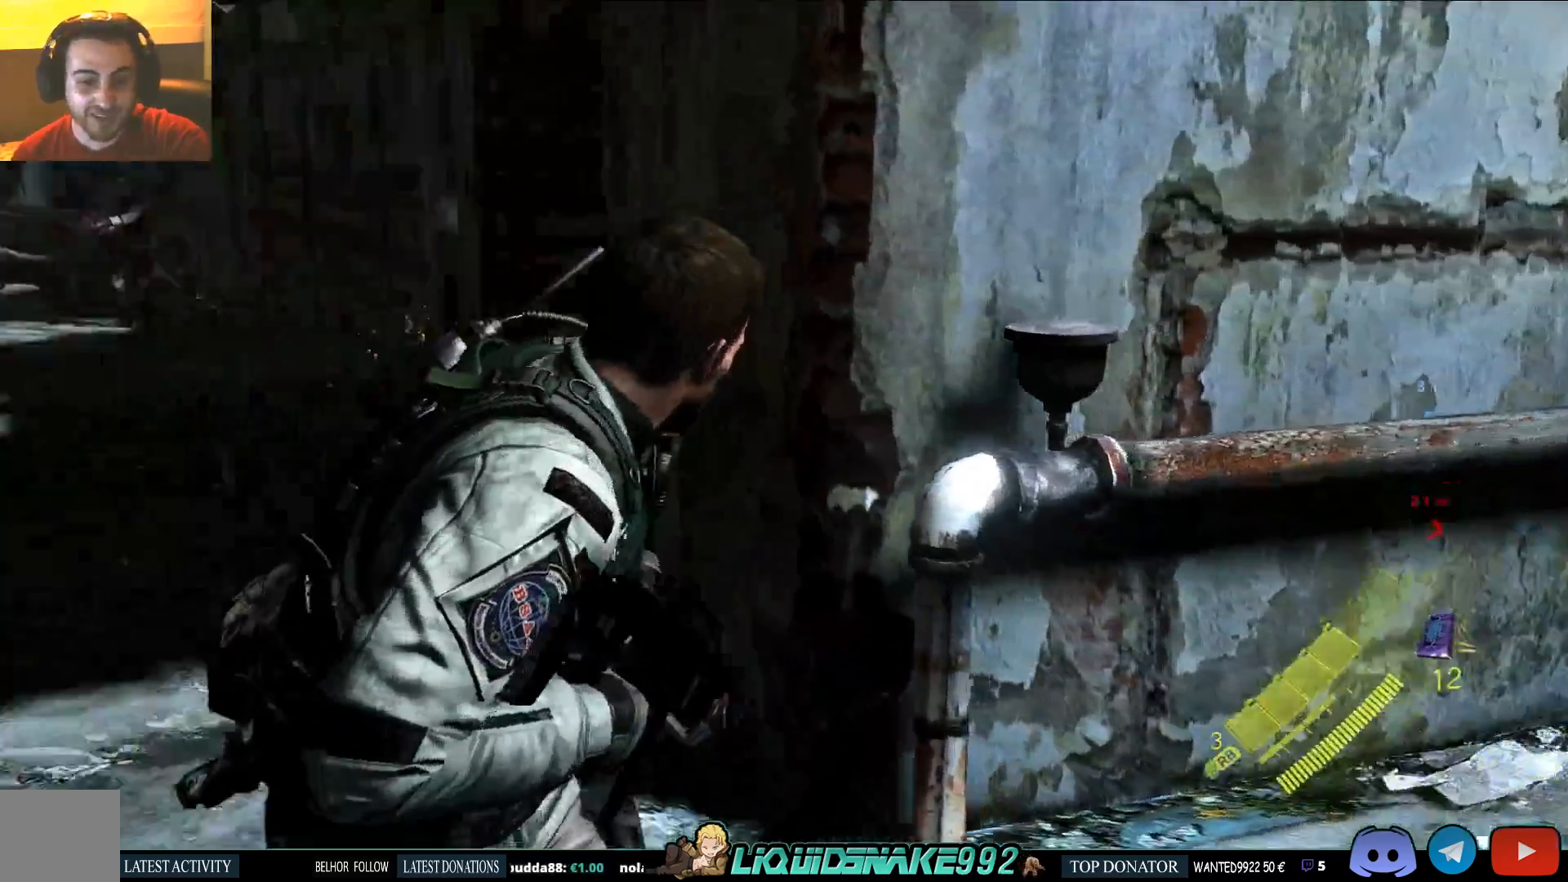
{"dt_ms": 500, "buttons": [], "left_stick": "right", "right_stick": "left", "events": [[133, "left_stick", "right"]]}
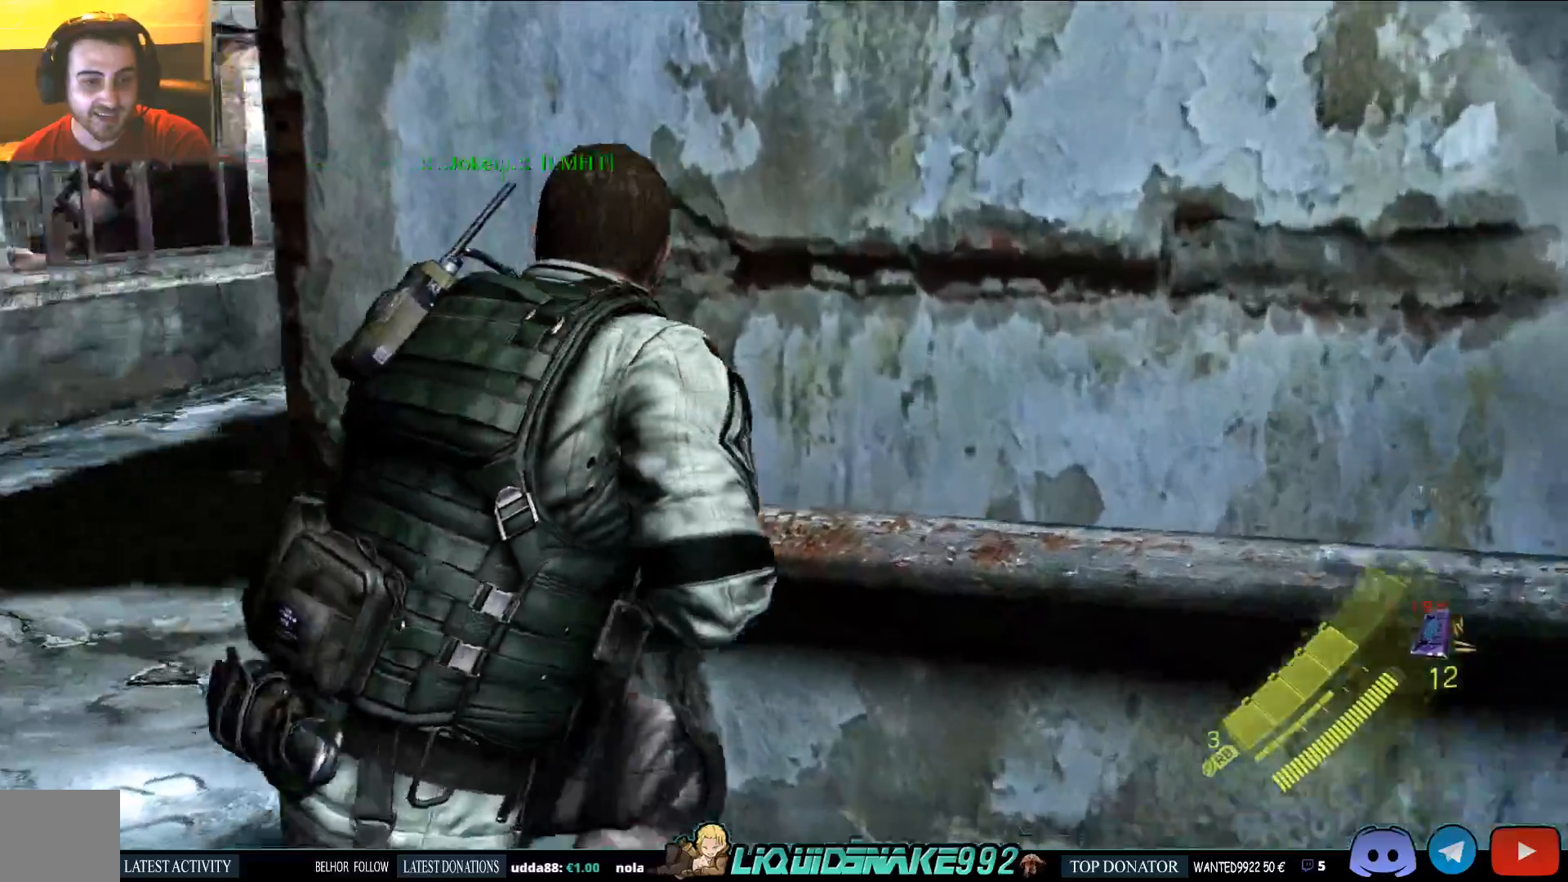
{"dt_ms": 1000, "buttons": [], "left_stick": "up", "right_stick": "down"}
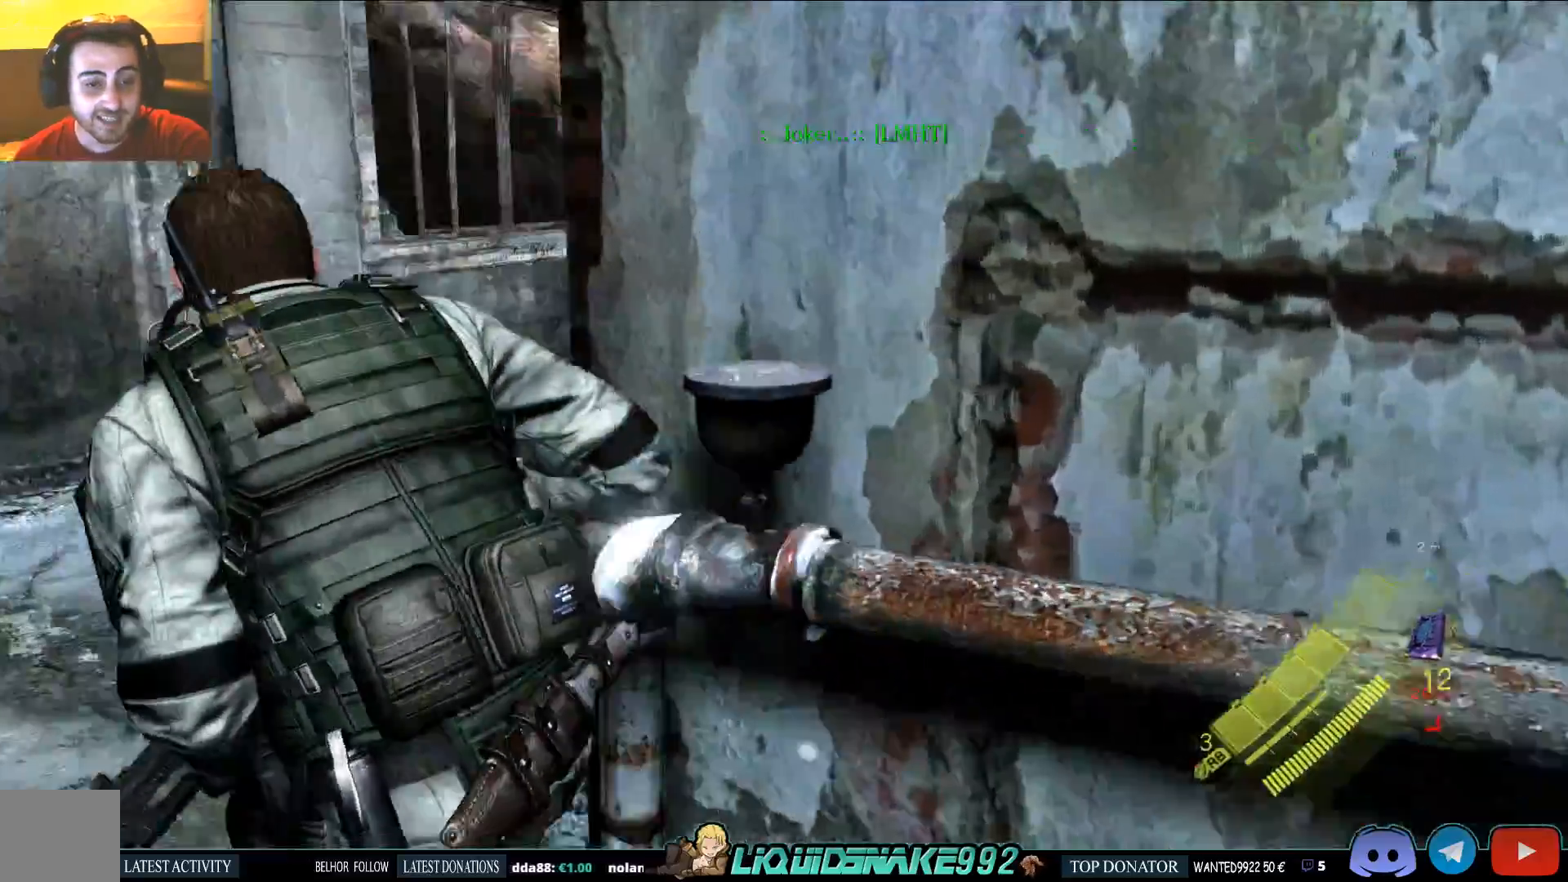
{"dt_ms": 500, "buttons": [], "left_stick": "up", "right_stick": "down", "events": []}
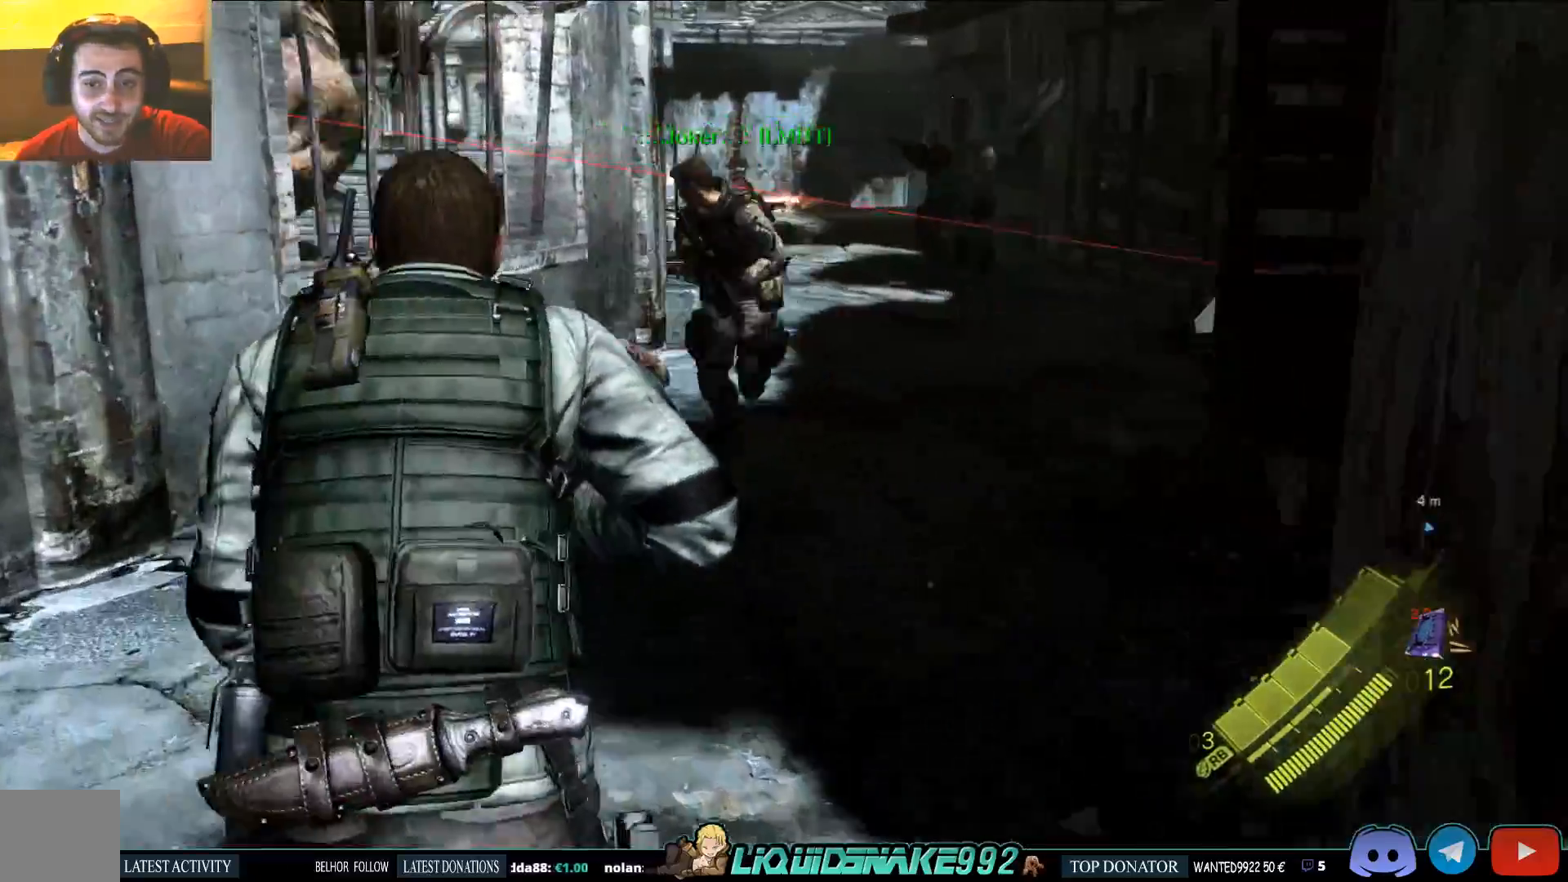
{"dt_ms": 500, "buttons": [], "left_stick": "up", "right_stick": "up", "events": [[33, "right_stick", "up"]]}
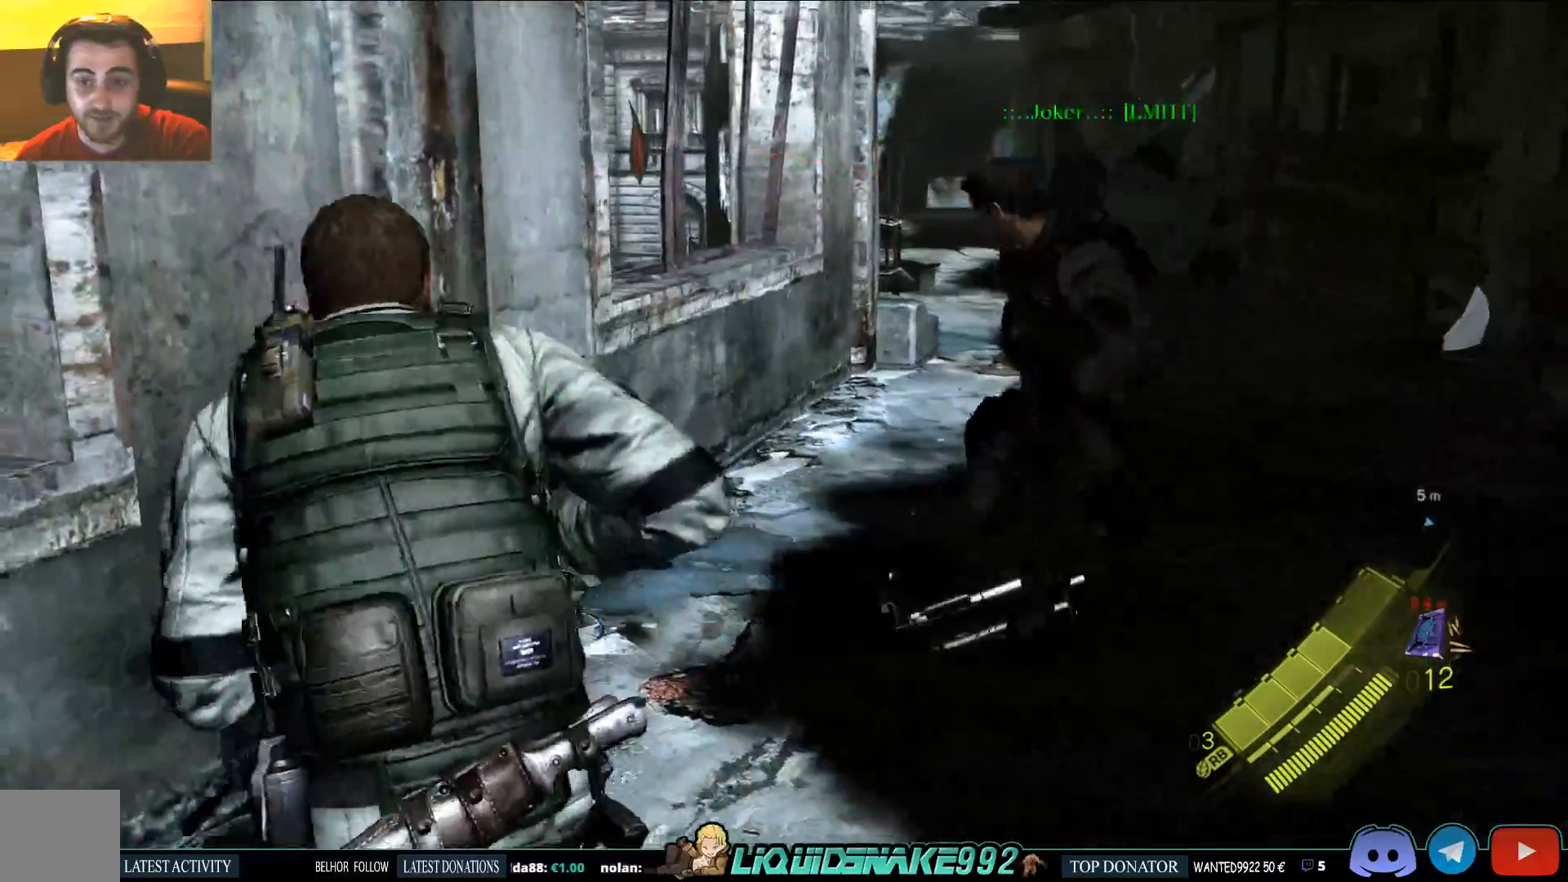
{"dt_ms": 500, "buttons": [], "left_stick": "right", "right_stick": "up", "events": [[233, "left_stick", "right"]]}